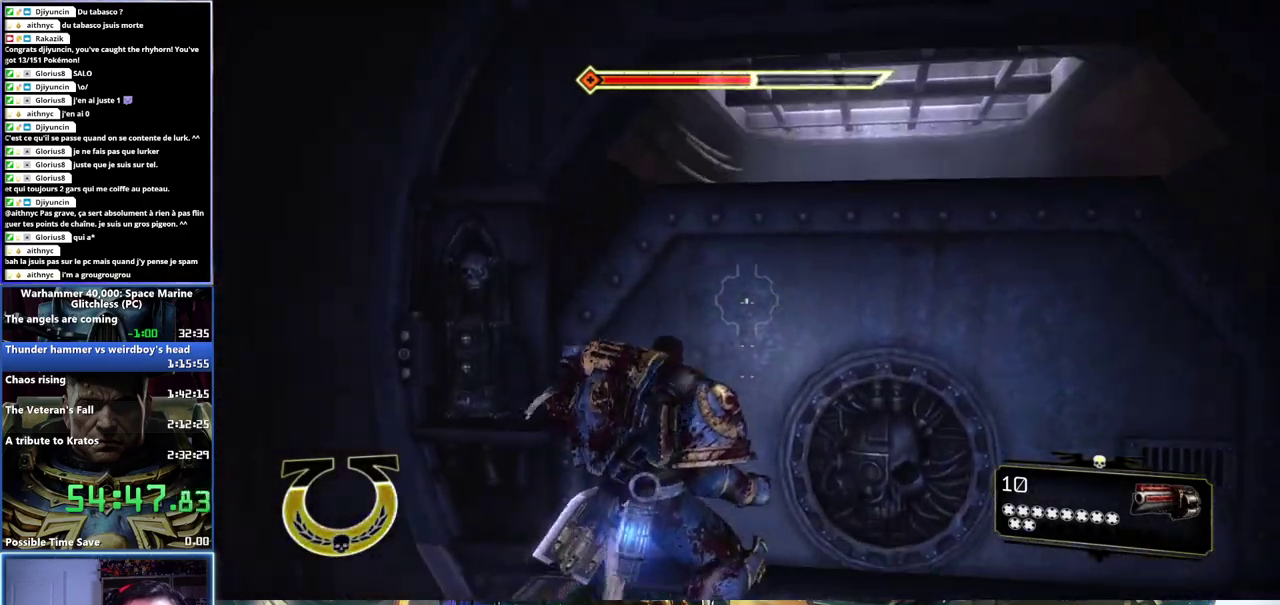
Gameplay with a controller (Xbox layout); each line is a JSON object with the inputs held at the frame after it. "button_events" lists button changes between this image and that frame as [ms after this image, input, new state], when the widget could be followed in between (sticks are given only as held states).
{"buttons": [], "left_stick": "center", "right_stick": "center", "button_events": [[100, "B", "up"]]}
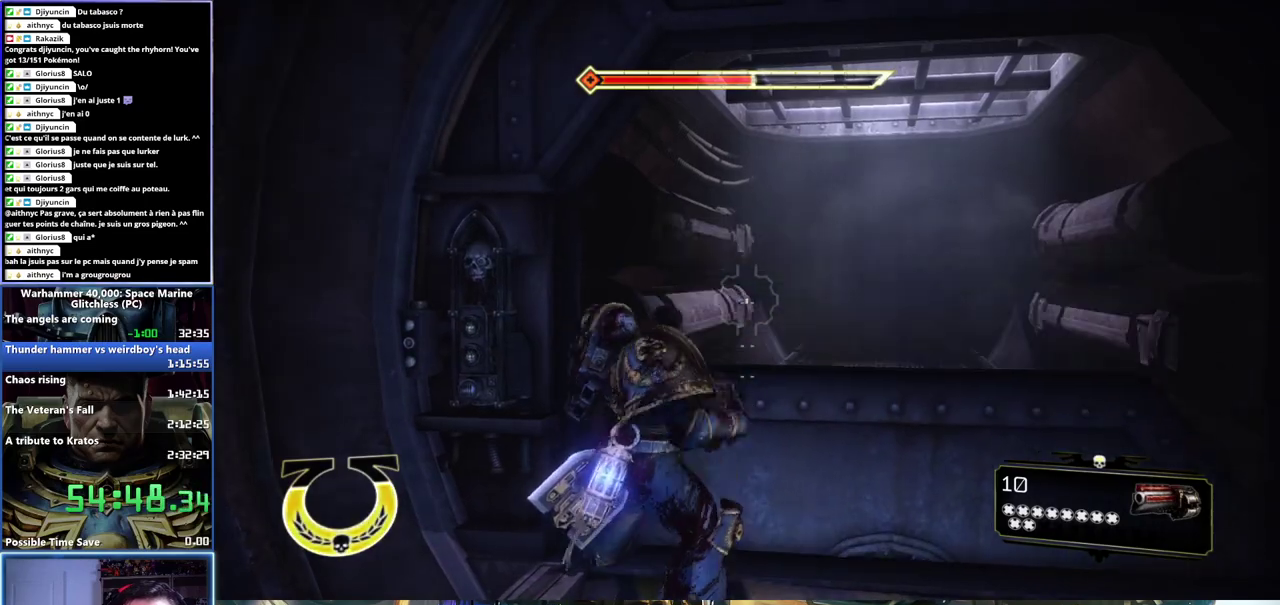
{"buttons": [], "left_stick": "up-right", "right_stick": "down-right", "button_events": []}
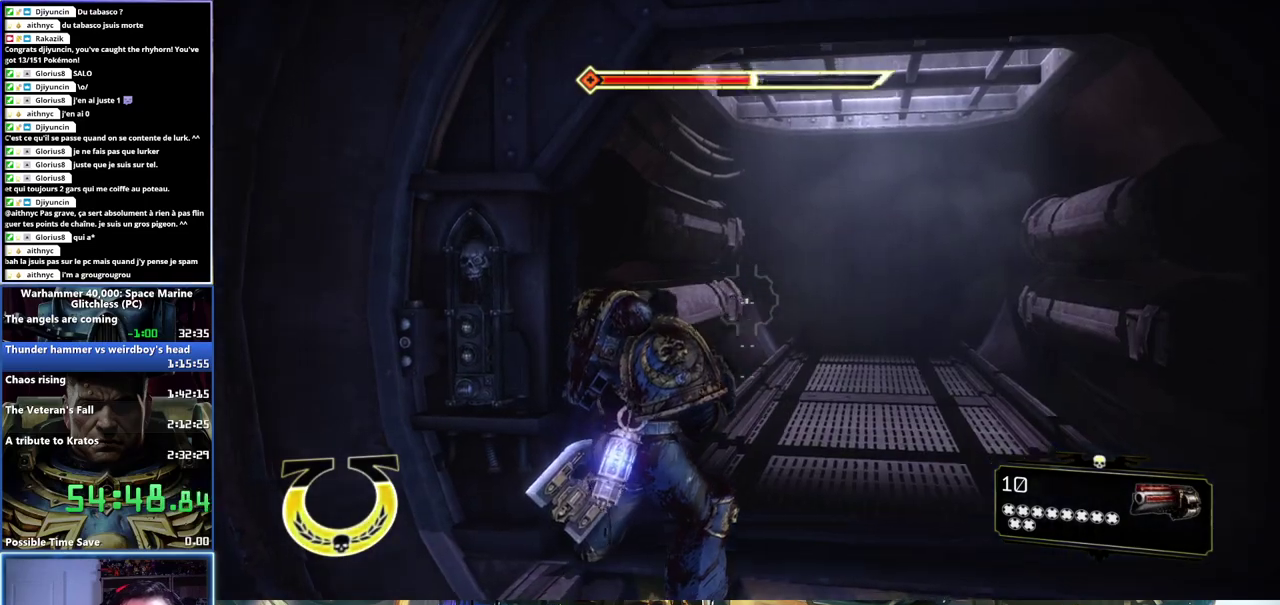
{"buttons": ["A", "X", "L3"], "left_stick": "up", "right_stick": "center", "button_events": [[83, "L3", "down"], [450, "A", "down"], [450, "X", "down"]]}
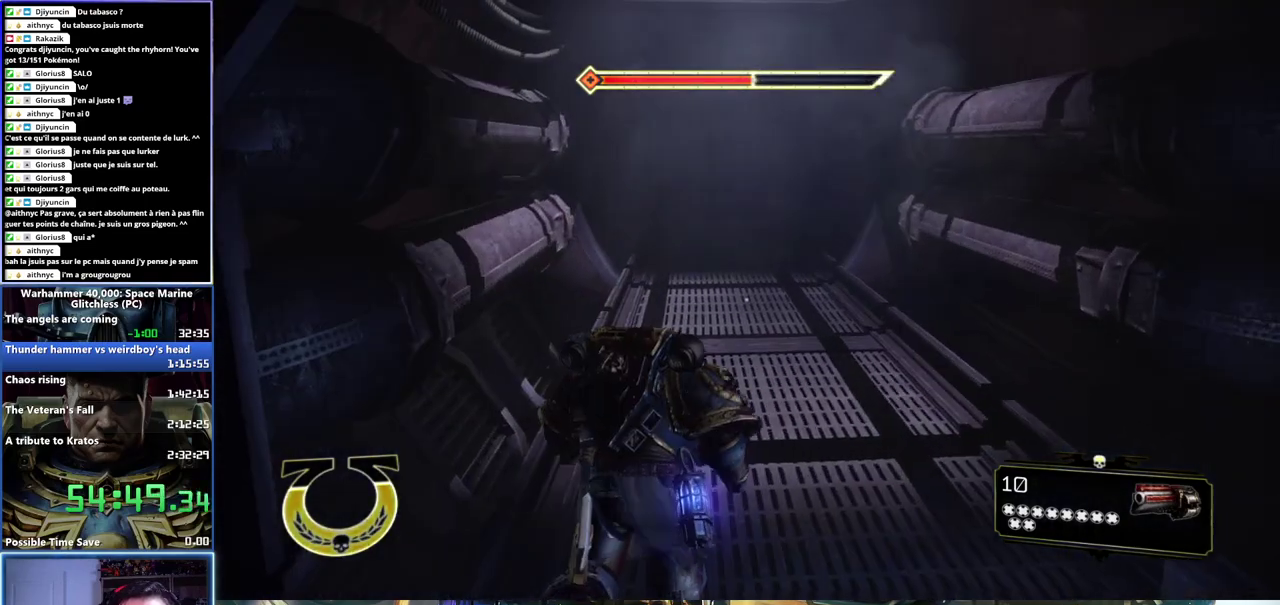
{"buttons": [], "left_stick": "up", "right_stick": "center", "button_events": [[83, "A", "up"], [83, "X", "up"], [100, "A", "down"], [100, "X", "down"], [200, "A", "up"], [200, "X", "up"], [250, "A", "down"], [250, "X", "down"], [333, "A", "up"], [367, "X", "up"], [450, "L3", "up"]]}
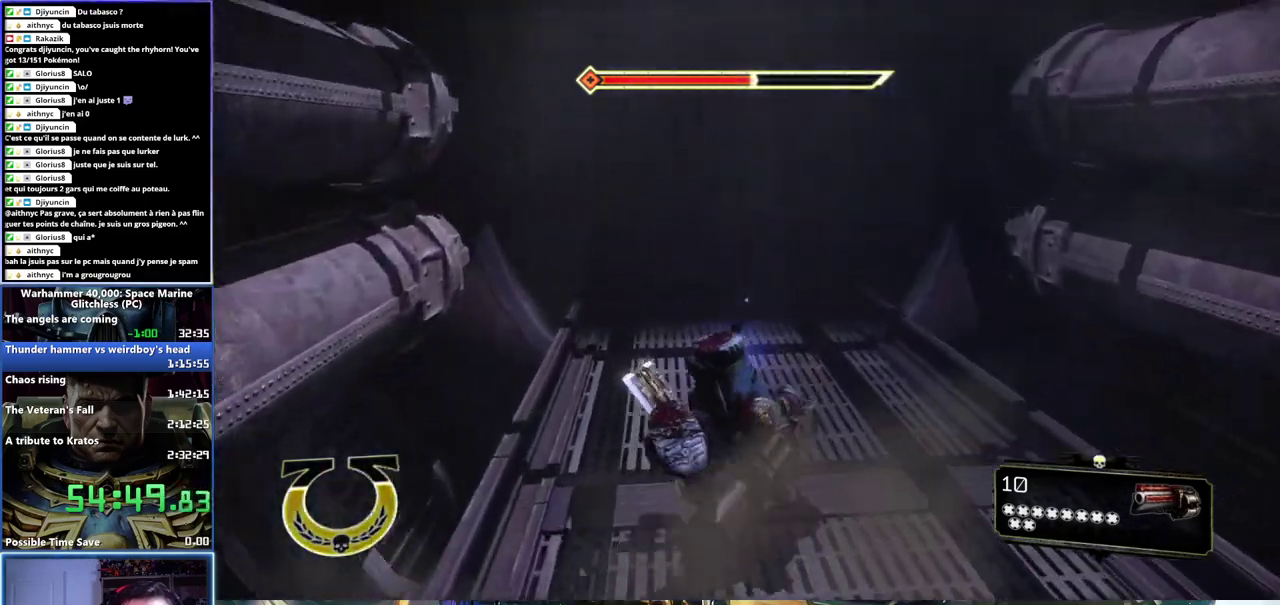
{"buttons": [], "left_stick": "up-left", "right_stick": "center", "button_events": []}
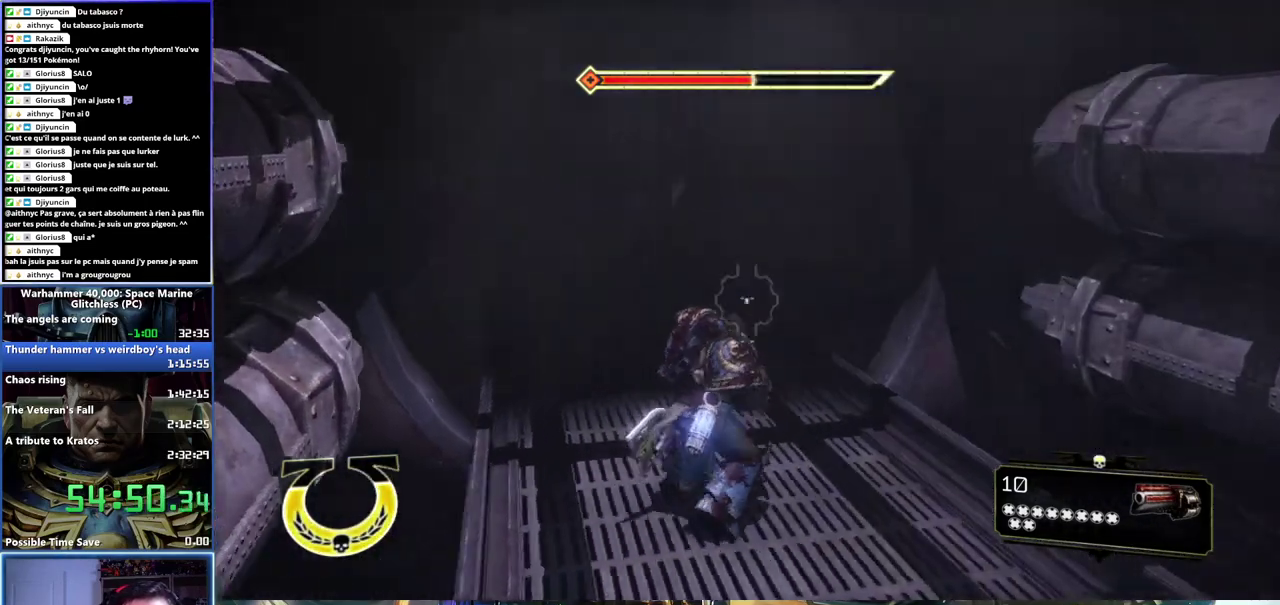
{"buttons": ["L3"], "left_stick": "up-left", "right_stick": "right", "button_events": [[283, "L3", "down"]]}
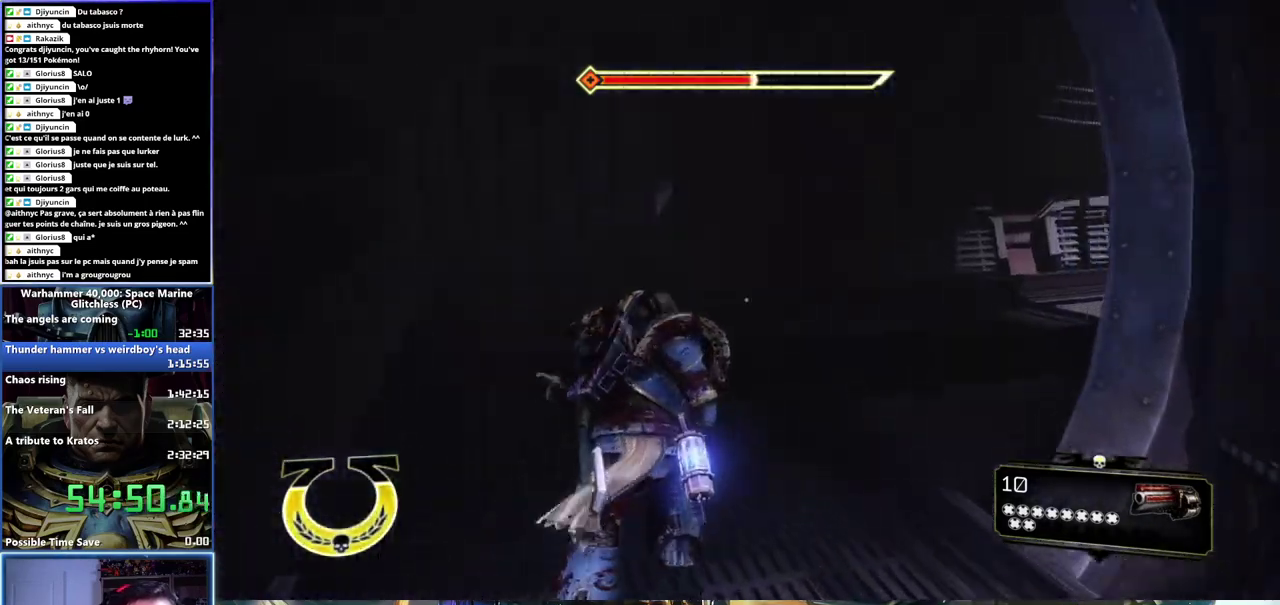
{"buttons": ["L3"], "left_stick": "up-left", "right_stick": "right", "button_events": []}
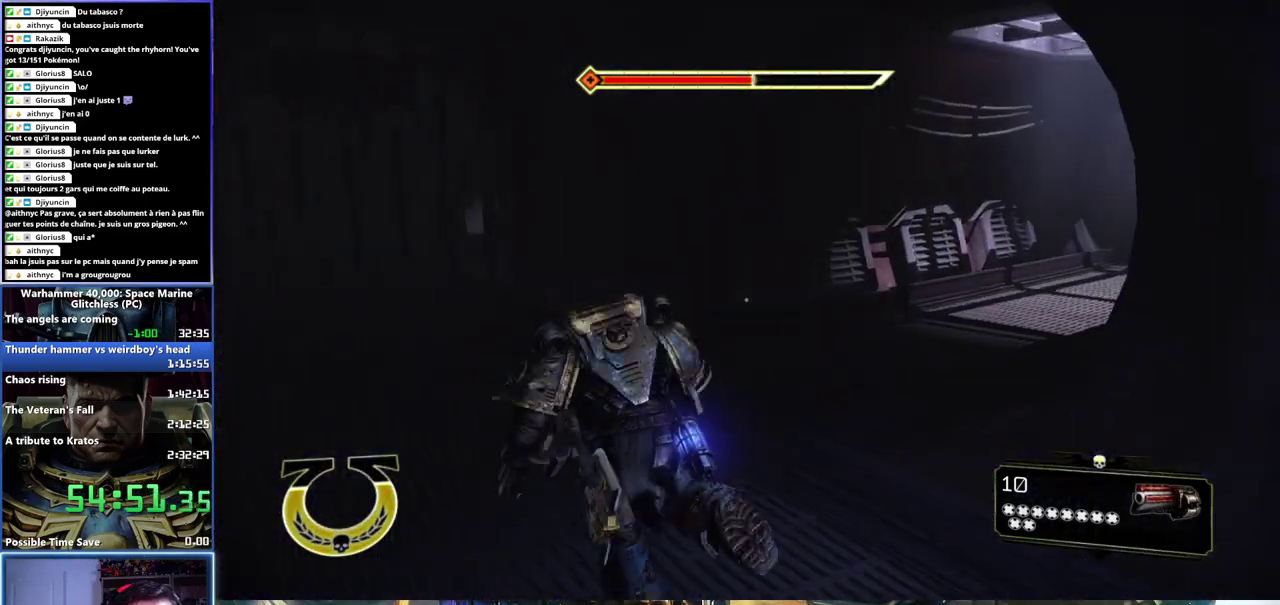
{"buttons": [], "left_stick": "up", "right_stick": "right", "button_events": [[167, "L3", "up"]]}
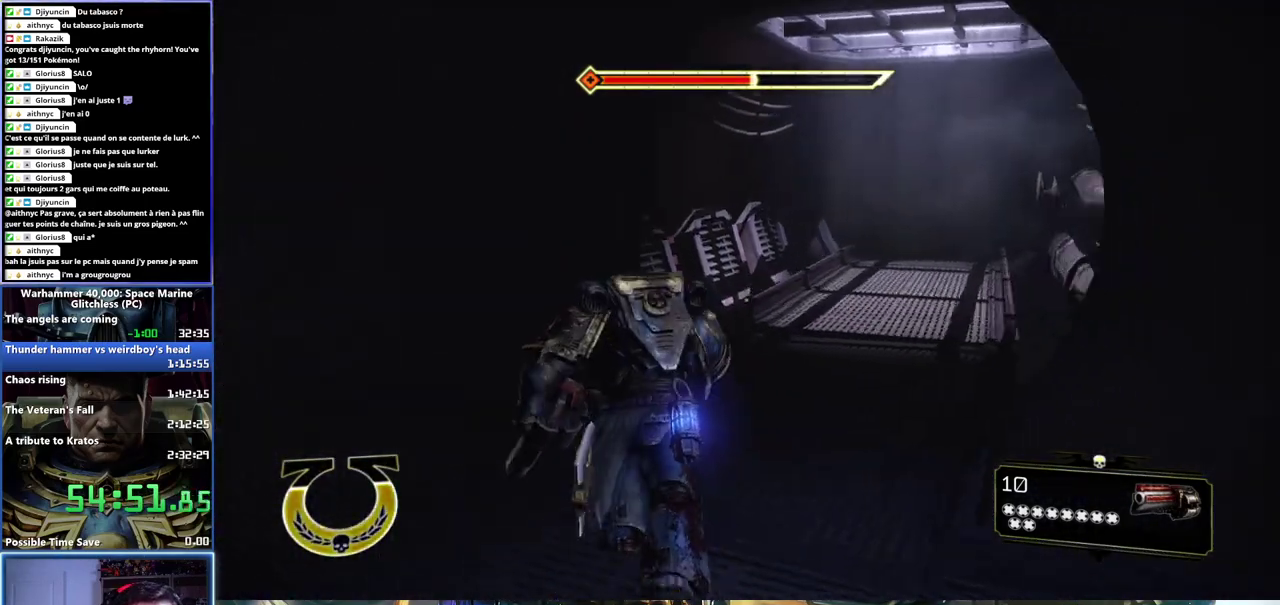
{"buttons": ["L3"], "left_stick": "up", "right_stick": "center", "button_events": [[100, "L3", "down"], [250, "X", "down"], [267, "A", "down"], [333, "A", "up"], [367, "X", "up"], [417, "X", "down"], [433, "A", "down"], [467, "A", "up"], [500, "X", "up"]]}
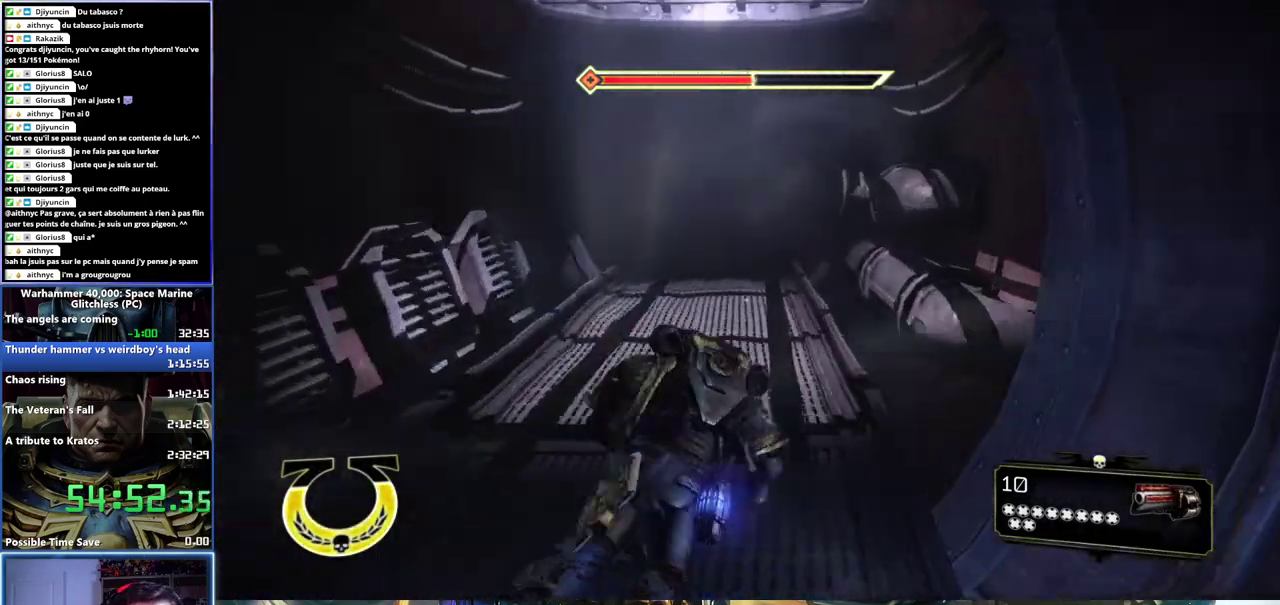
{"buttons": [], "left_stick": "up", "right_stick": "center", "button_events": [[33, "X", "down"], [50, "A", "down"], [100, "A", "up"], [133, "X", "up"], [383, "L3", "up"]]}
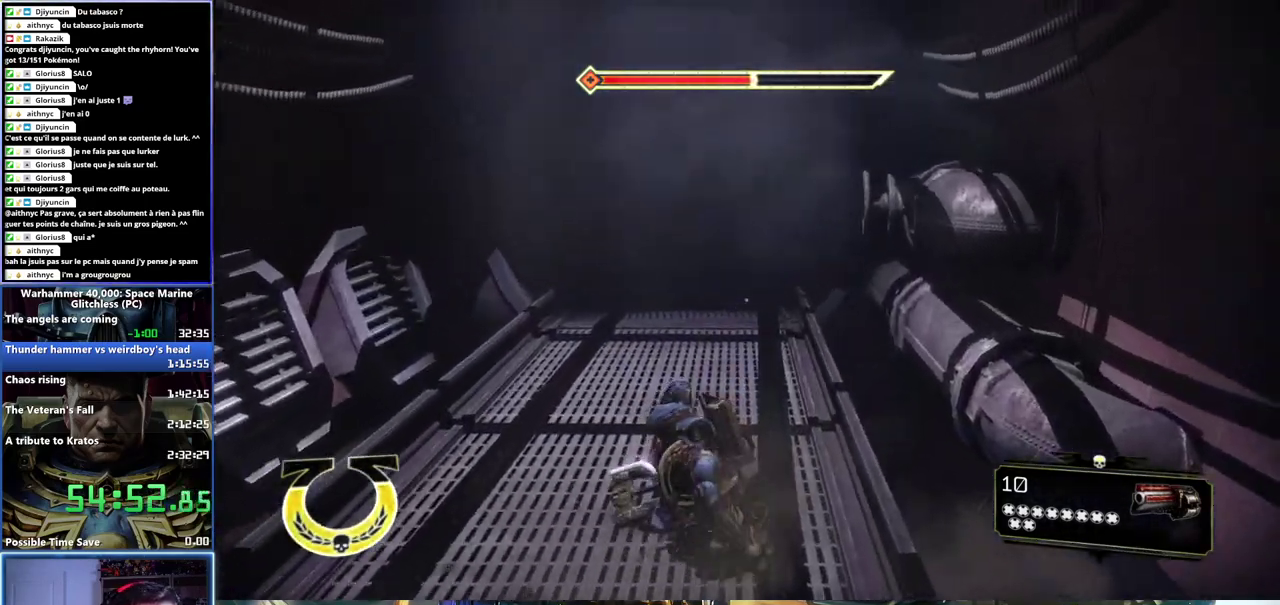
{"buttons": ["L3"], "left_stick": "up", "right_stick": "center", "button_events": [[400, "L3", "down"]]}
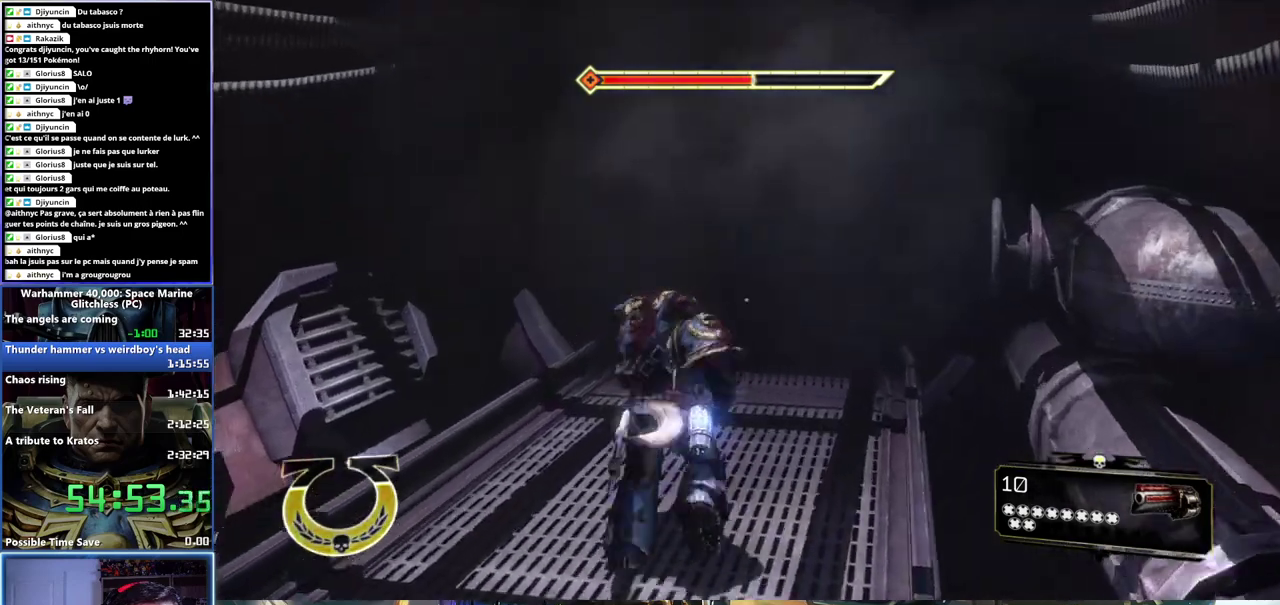
{"buttons": ["A", "X", "L3"], "left_stick": "up", "right_stick": "center", "button_events": [[267, "X", "down"], [383, "X", "up"], [433, "A", "down"], [450, "X", "down"]]}
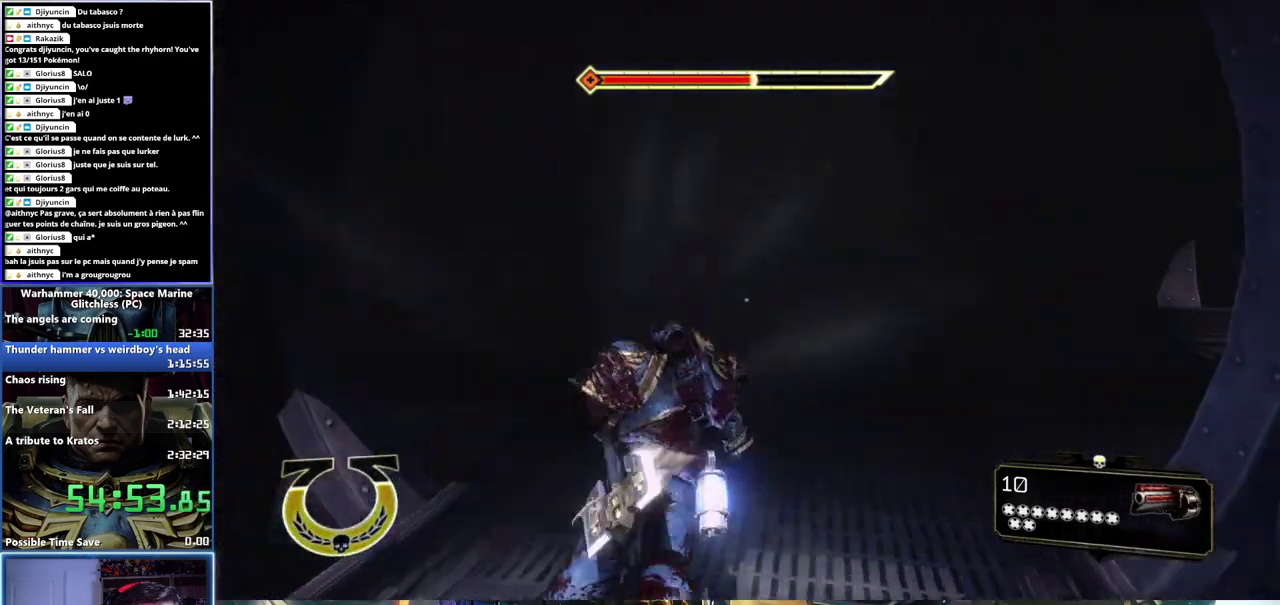
{"buttons": [], "left_stick": "up", "right_stick": "center", "button_events": [[17, "X", "up"], [33, "A", "up"], [100, "A", "down"], [100, "X", "down"], [183, "A", "up"], [200, "X", "up"], [417, "L3", "up"]]}
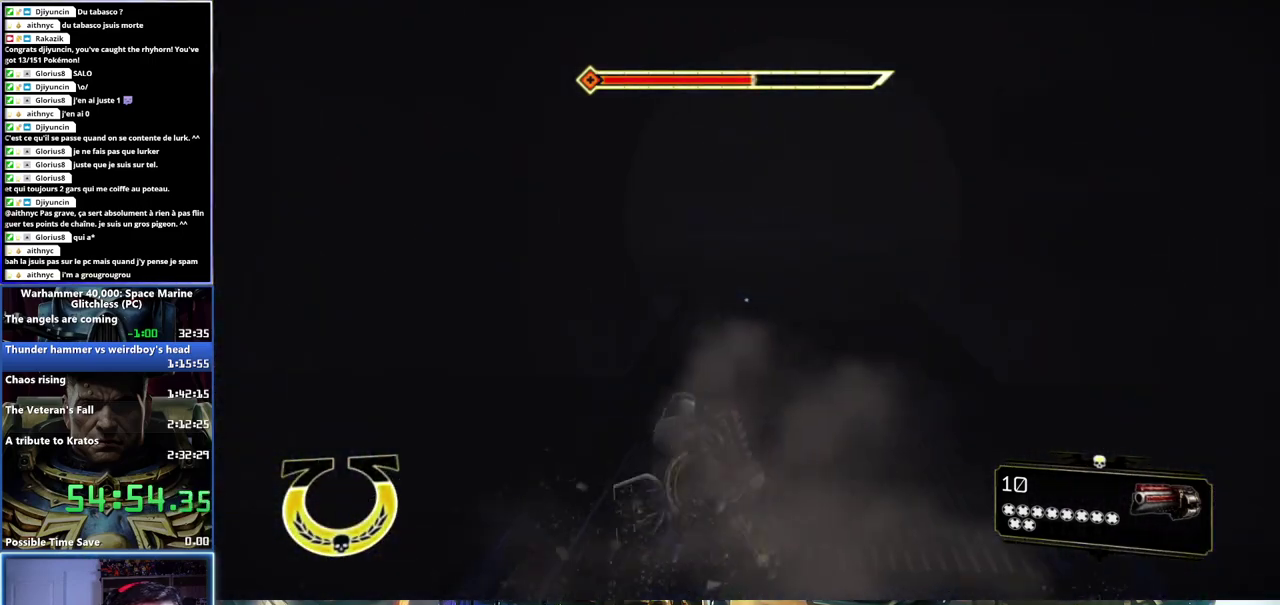
{"buttons": [], "left_stick": "up", "right_stick": "center", "button_events": [[217, "DPAD_RIGHT", "down"], [283, "DPAD_RIGHT", "up"]]}
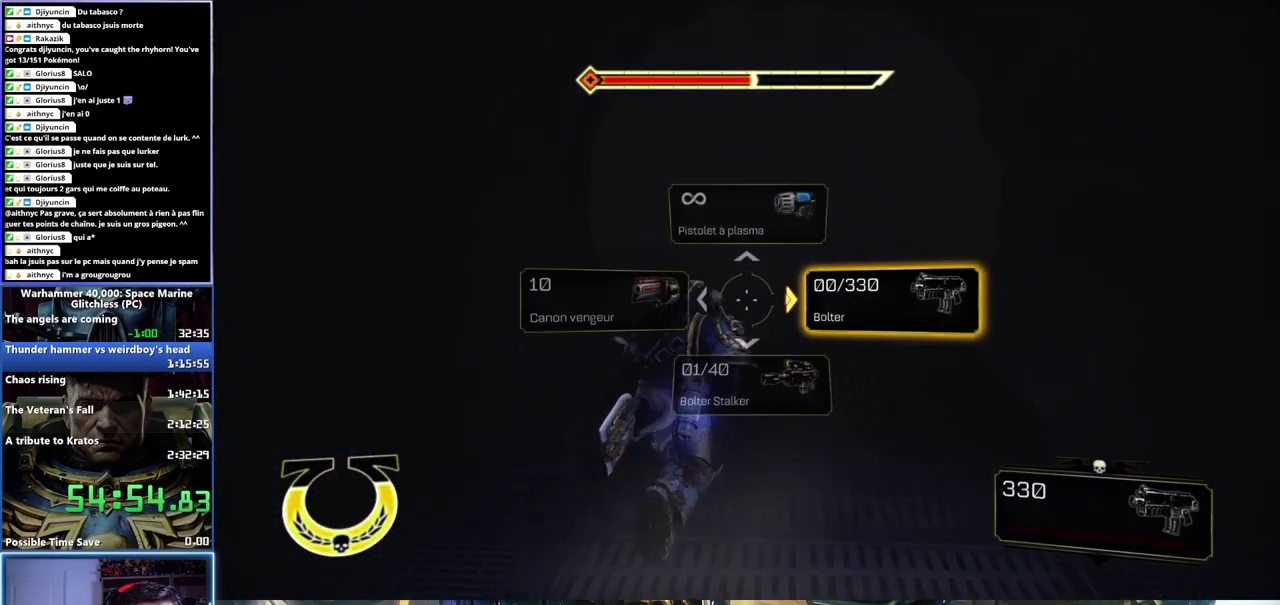
{"buttons": ["A", "X", "L3"], "left_stick": "up", "right_stick": "center", "button_events": [[67, "L3", "down"], [317, "X", "down"], [333, "A", "down"], [400, "A", "up"], [417, "X", "up"], [467, "X", "down"], [483, "A", "down"]]}
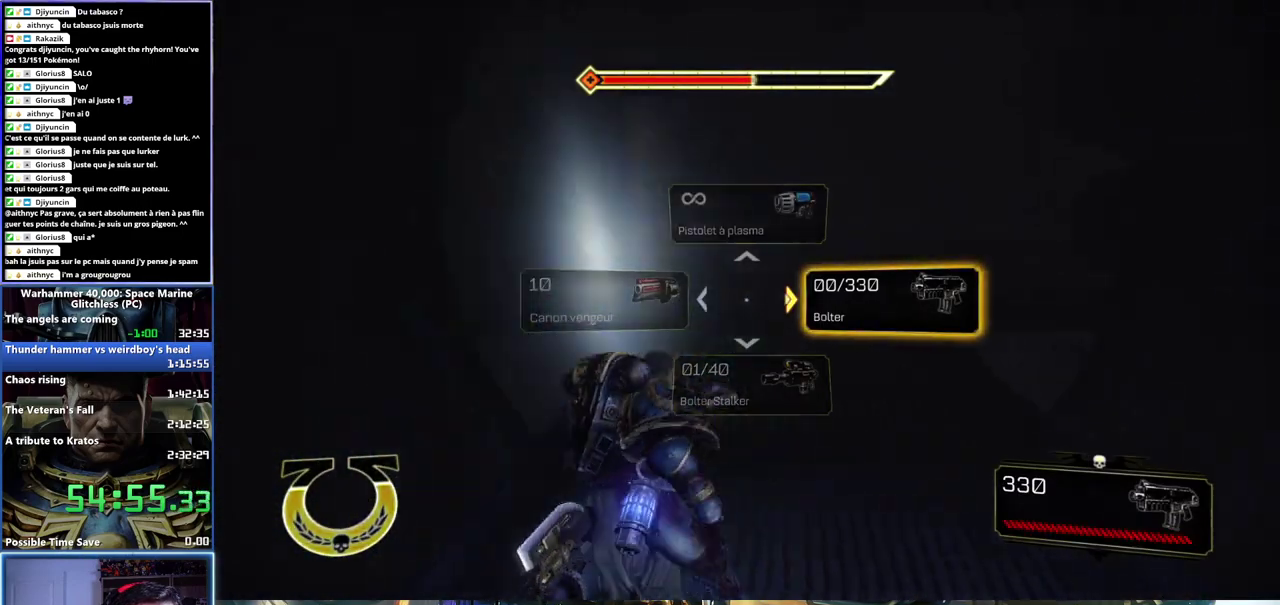
{"buttons": ["R1"], "left_stick": "down-right", "right_stick": "left", "button_events": [[50, "A", "up"], [50, "L3", "up"], [50, "X", "up"], [450, "R1", "down"]]}
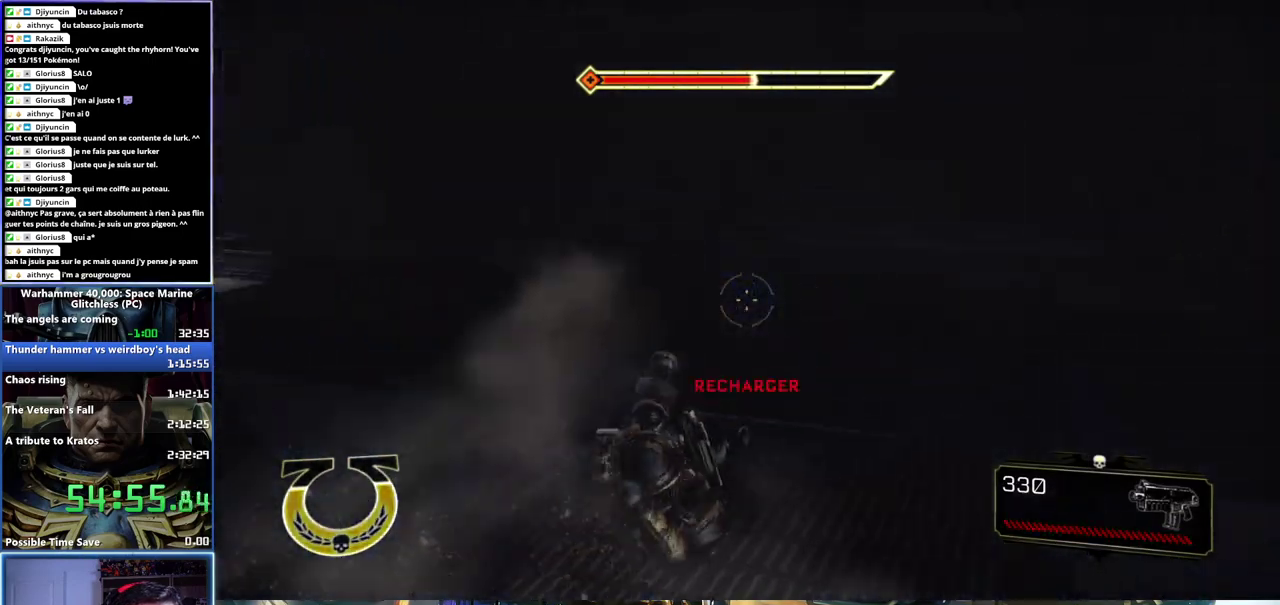
{"buttons": ["R1"], "left_stick": "down-right", "right_stick": "up-left", "button_events": [[67, "R1", "up"], [133, "R1", "down"], [217, "R1", "up"], [267, "R1", "down"], [317, "R1", "up"], [383, "R1", "down"]]}
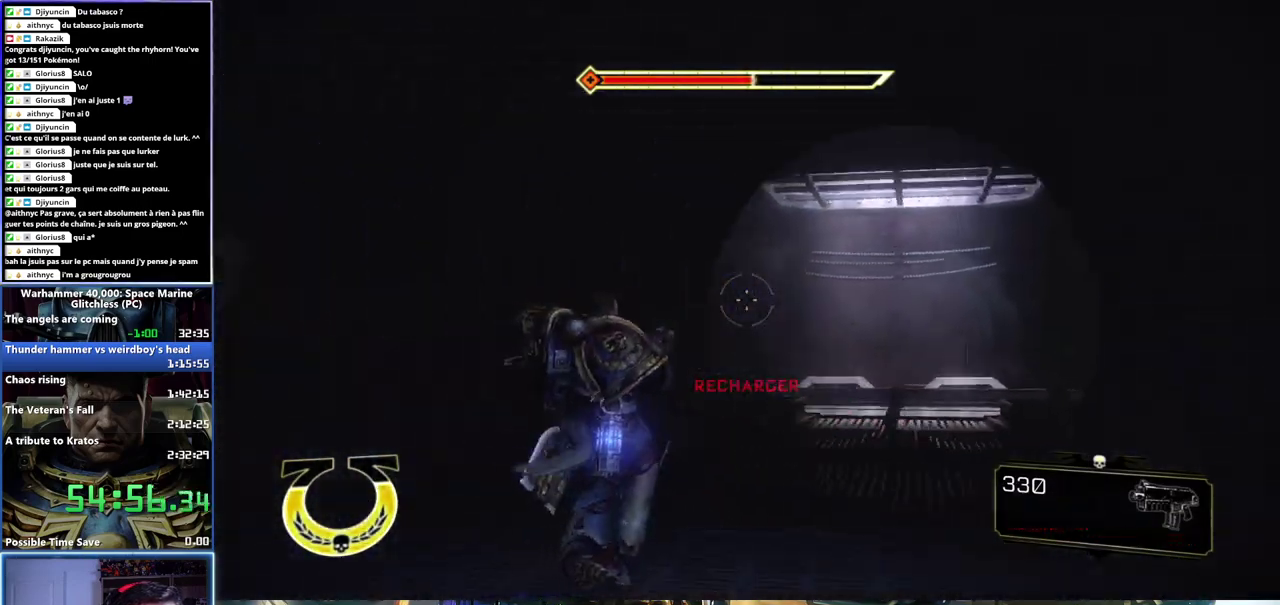
{"buttons": [], "left_stick": "center", "right_stick": "center", "button_events": [[33, "R1", "up"], [83, "R1", "down"], [167, "R1", "up"]]}
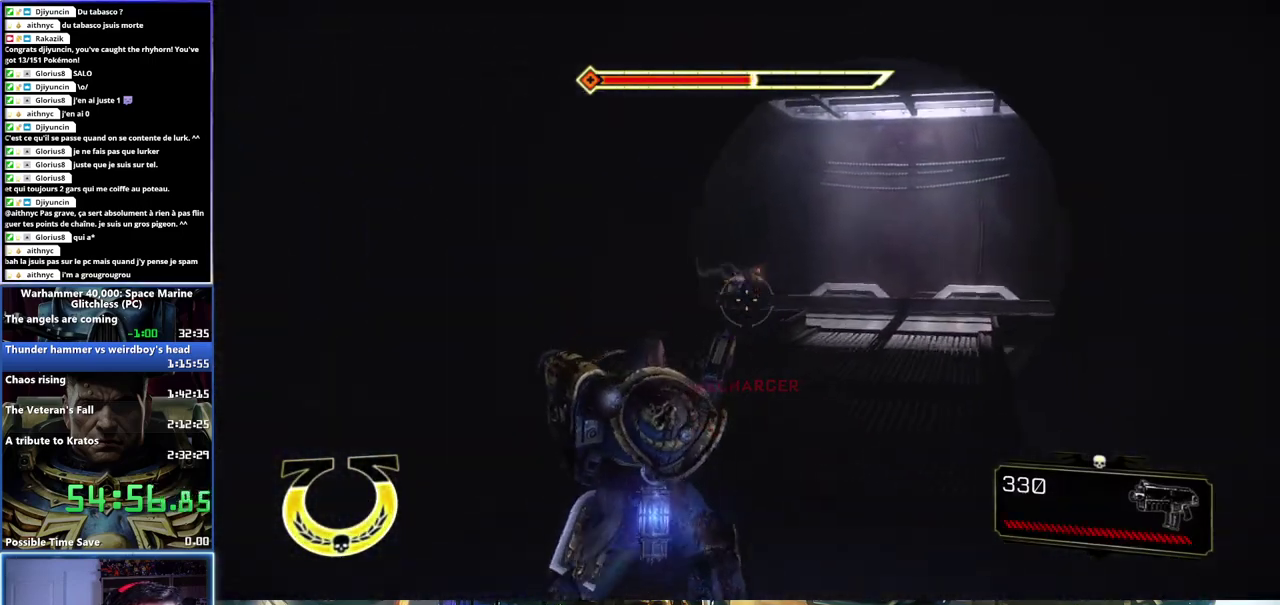
{"buttons": [], "left_stick": "up", "right_stick": "center", "button_events": []}
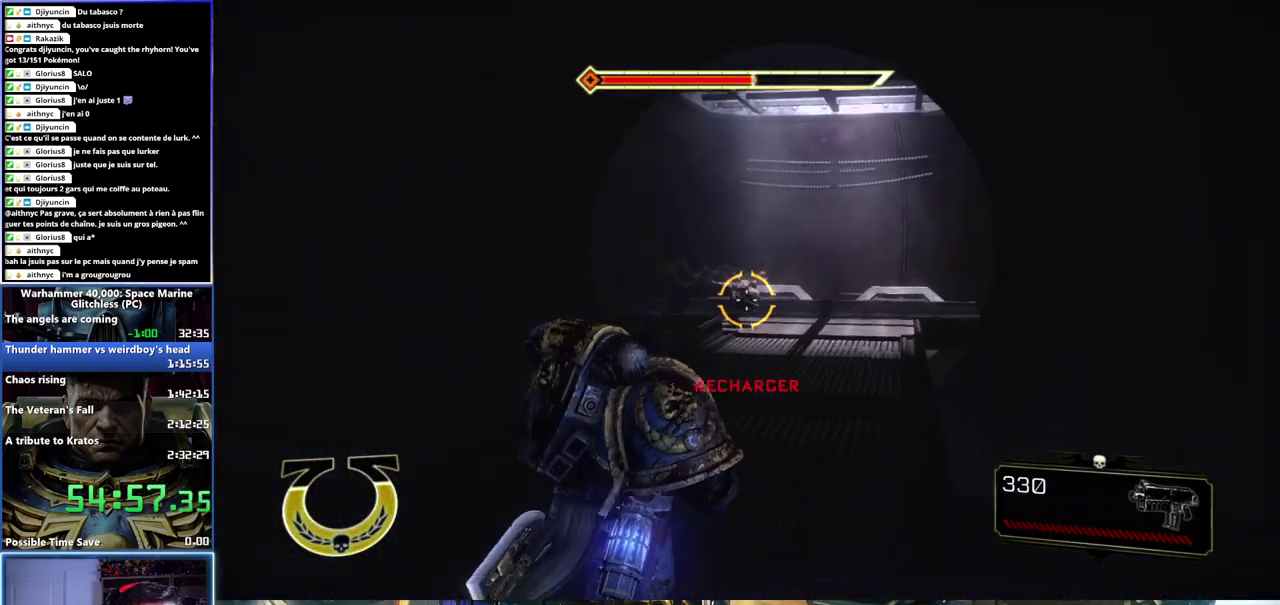
{"buttons": ["R2"], "left_stick": "up", "right_stick": "down-left", "button_events": [[33, "R2", "down"], [300, "R2", "up"], [450, "R2", "down"]]}
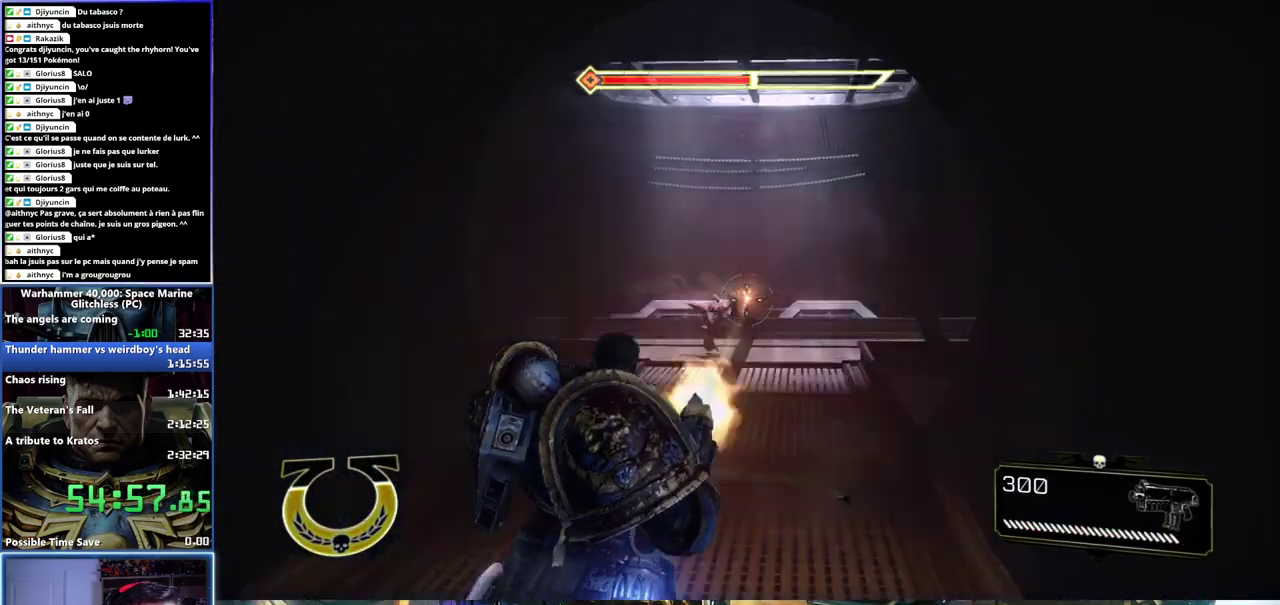
{"buttons": ["R2"], "left_stick": "up-right", "right_stick": "right", "button_events": [[67, "R2", "up"], [133, "R2", "down"], [250, "R2", "up"], [450, "R2", "down"]]}
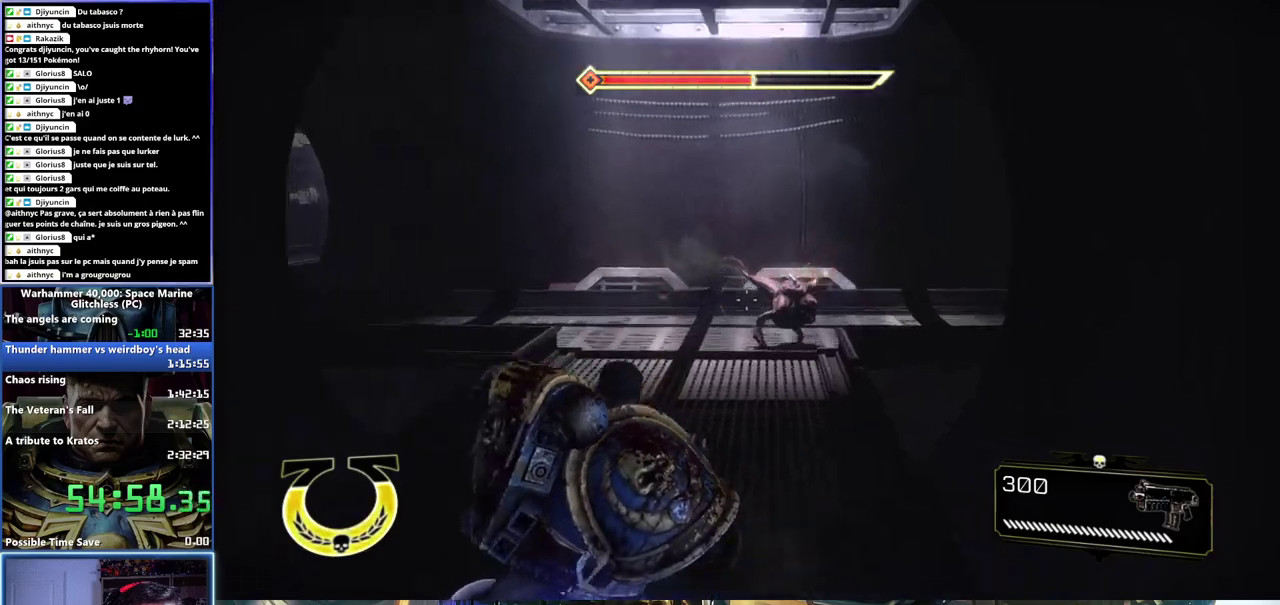
{"buttons": [], "left_stick": "up", "right_stick": "left", "button_events": [[233, "R2", "up"]]}
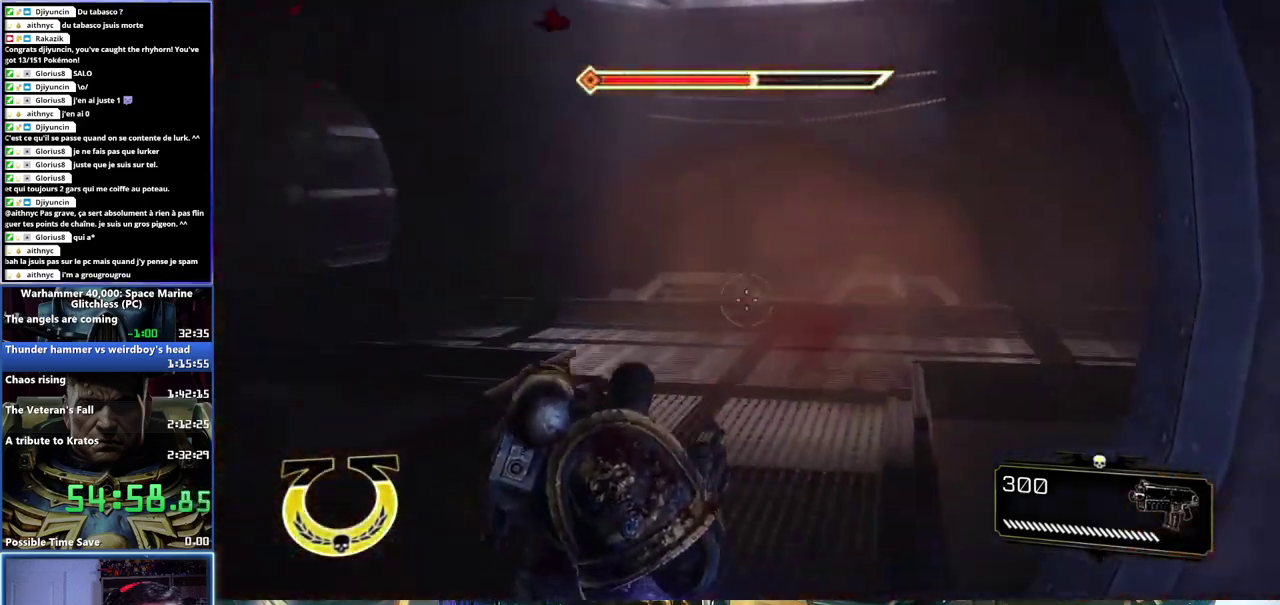
{"buttons": [], "left_stick": "right", "right_stick": "center", "button_events": []}
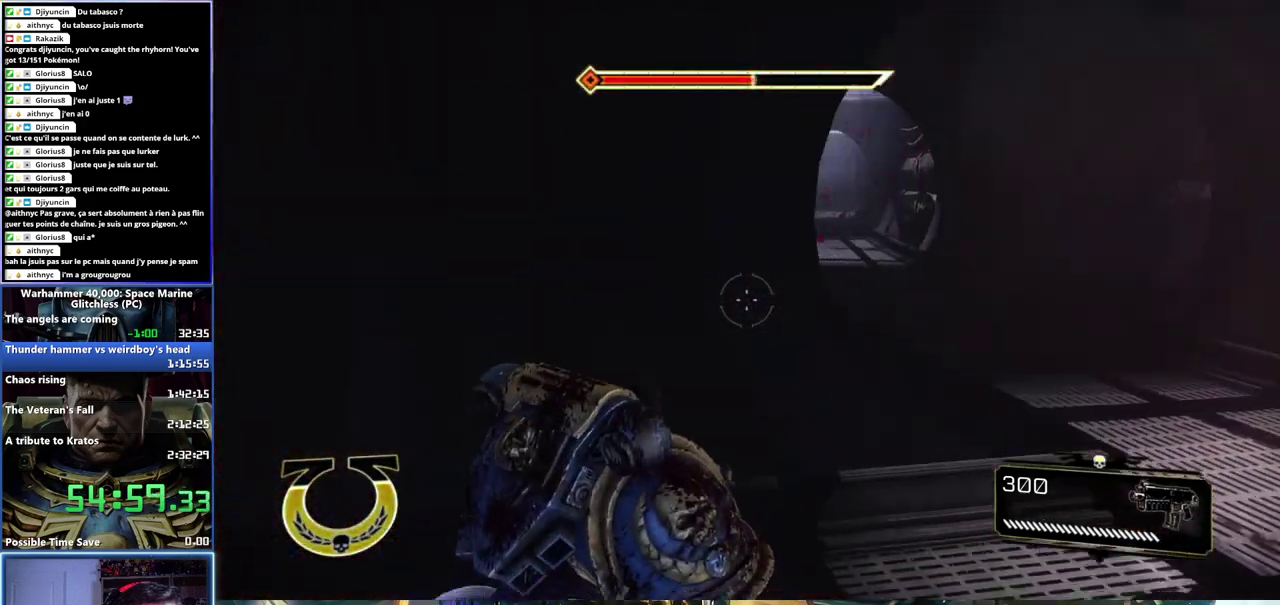
{"buttons": [], "left_stick": "up-right", "right_stick": "center", "button_events": []}
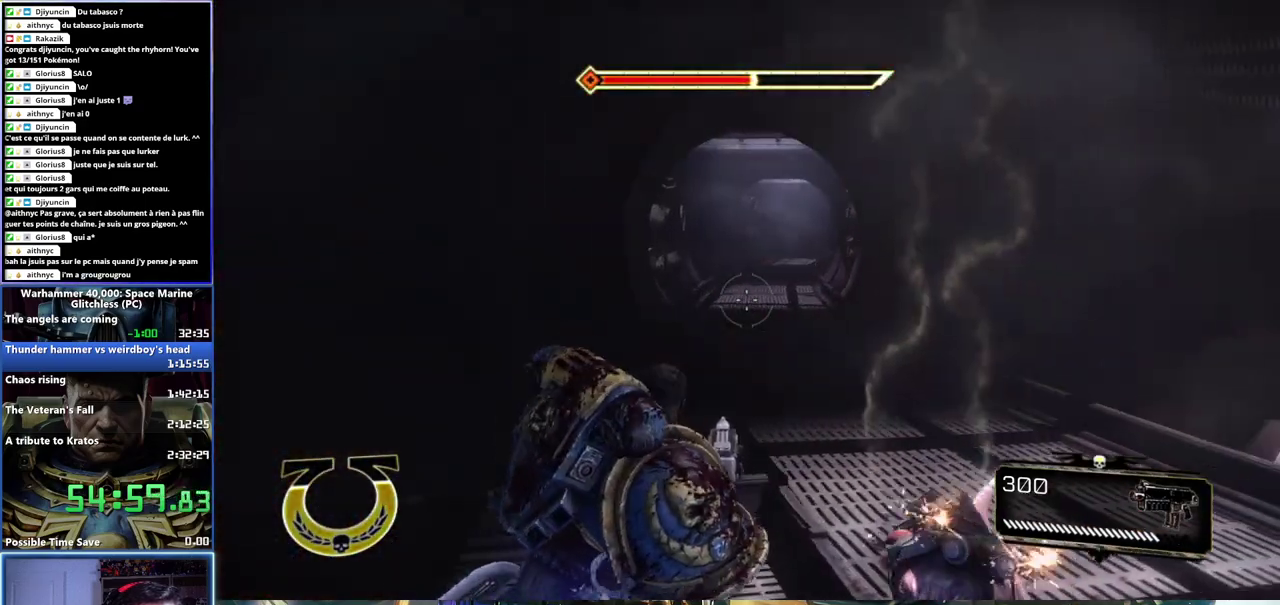
{"buttons": ["A", "L3"], "left_stick": "up", "right_stick": "center", "button_events": [[150, "A", "down"], [150, "L3", "down"], [250, "A", "up"], [267, "A", "down"], [350, "A", "up"], [383, "A", "down"], [467, "A", "up"], [500, "A", "down"]]}
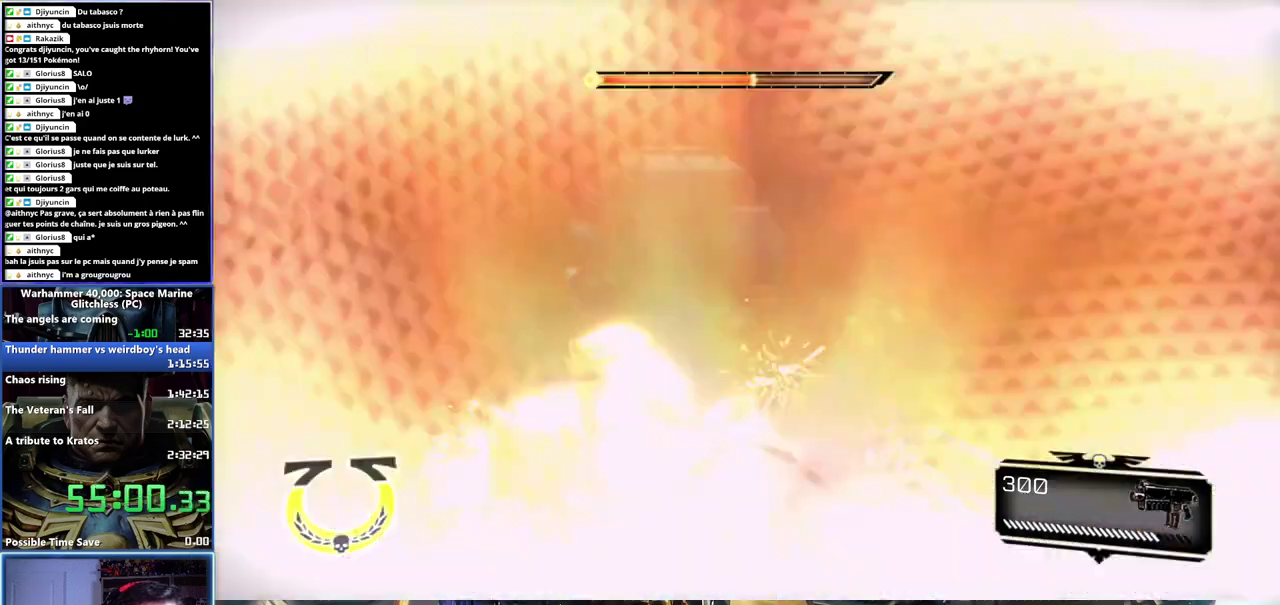
{"buttons": [], "left_stick": "up", "right_stick": "center", "button_events": [[117, "A", "up"], [133, "A", "down"], [183, "A", "up"], [267, "L3", "up"]]}
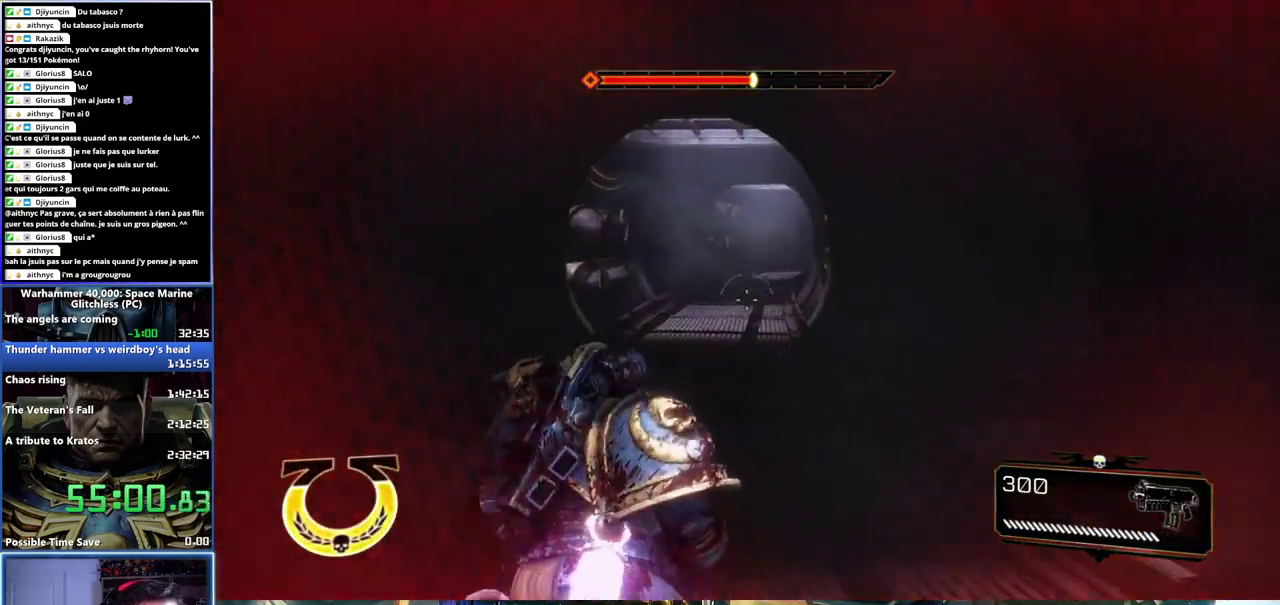
{"buttons": ["L3"], "left_stick": "up", "right_stick": "center", "button_events": [[383, "L3", "down"]]}
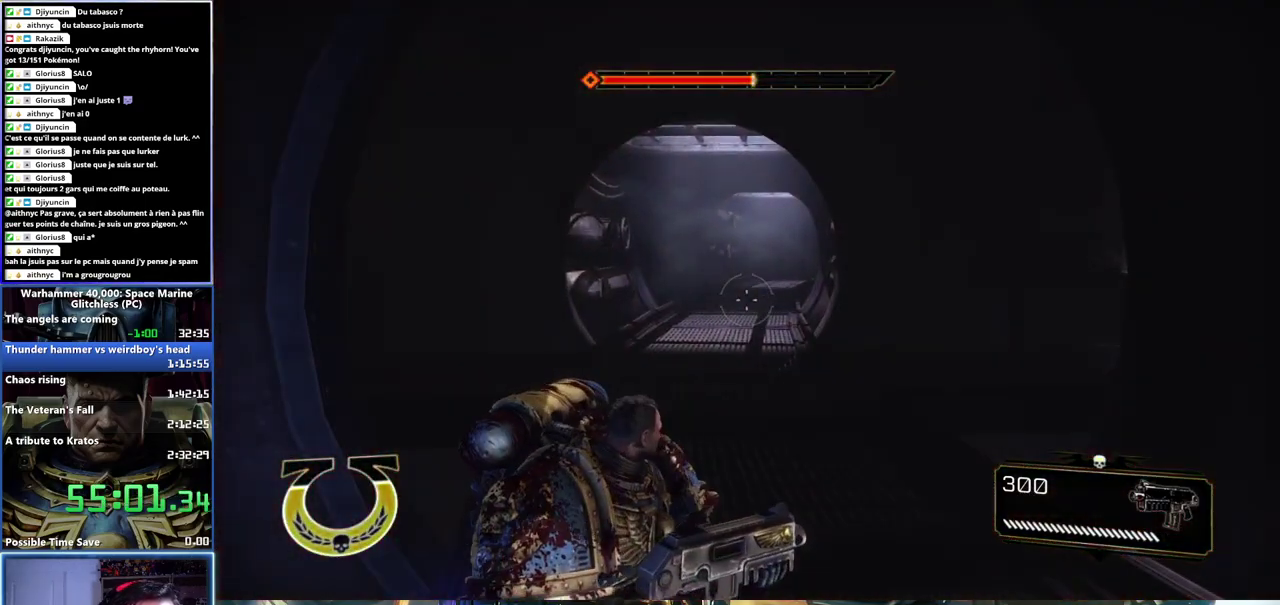
{"buttons": ["L3"], "left_stick": "up", "right_stick": "center", "button_events": []}
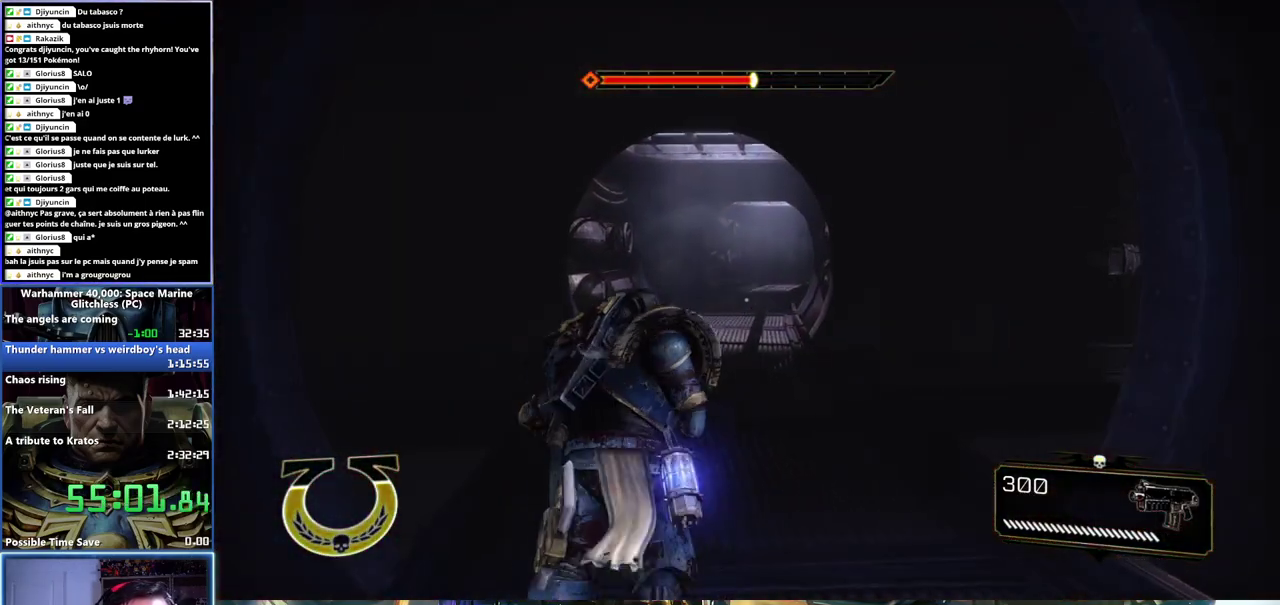
{"buttons": ["A", "X", "L3"], "left_stick": "up", "right_stick": "center", "button_events": [[217, "A", "down"], [217, "X", "down"], [267, "A", "up"], [383, "X", "up"], [433, "A", "down"], [433, "X", "down"]]}
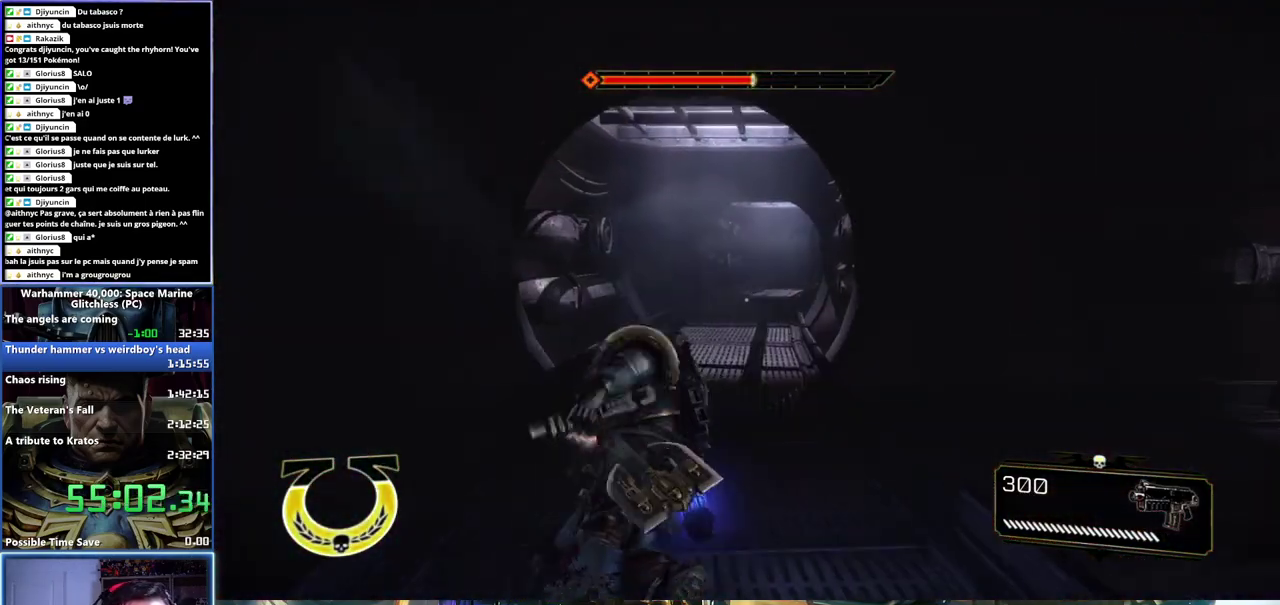
{"buttons": [], "left_stick": "up", "right_stick": "center", "button_events": [[33, "A", "up"], [33, "X", "up"], [83, "A", "down"], [83, "X", "down"], [150, "A", "up"], [183, "X", "up"], [217, "L3", "up"]]}